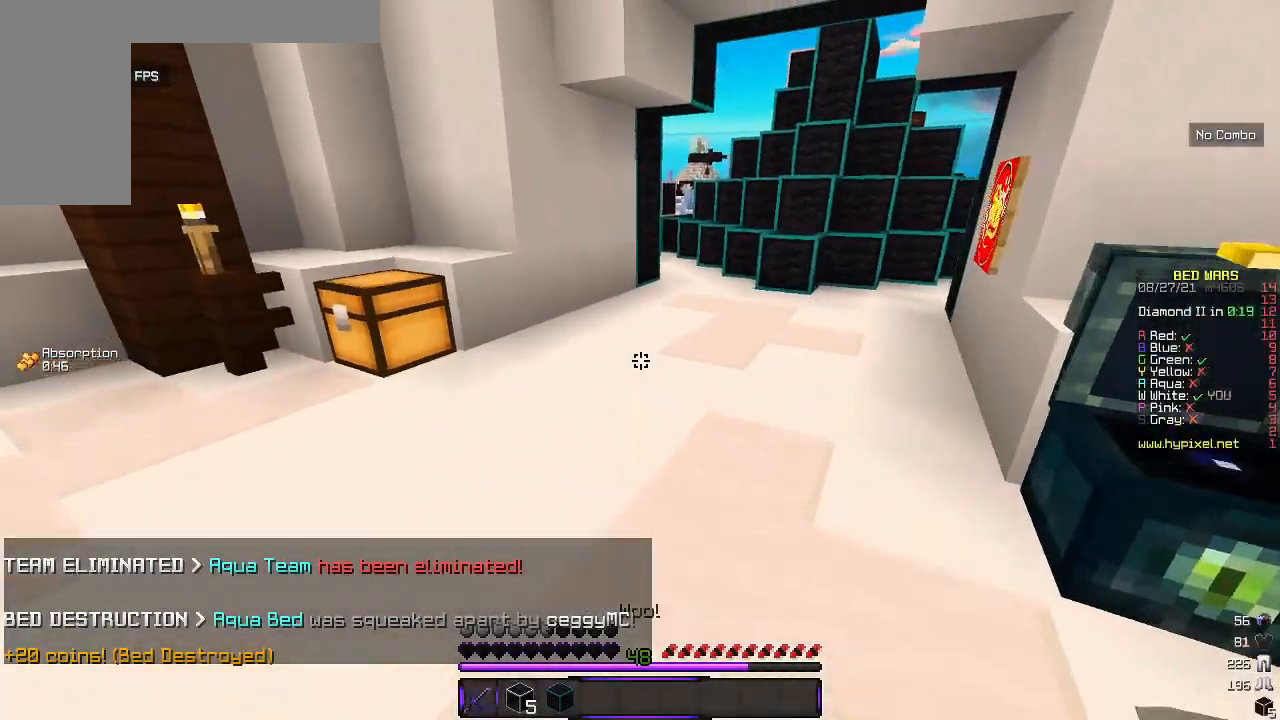
Gameplay with keyboard and mouse; each line is a JSON object with the keys and mouse buttons held at the frame after it. "events" lists presses ("down") and releases ("up") of "a", "d", "s", "w", "mouse_left" and "mouse_right" between this image and that frame as [ms after this image, input, new state], when the widget could be followed in between. "mouse_left", "mouse_right" = the "left", "right" buttons of the "mouse" list. No other keys are recorded. Fast repeated clicks can show as one long hold. Mouse movement is not recorded.
{"keys": ["w"], "mouse": [], "events": [[133, "d", "down"], [317, "d", "up"]]}
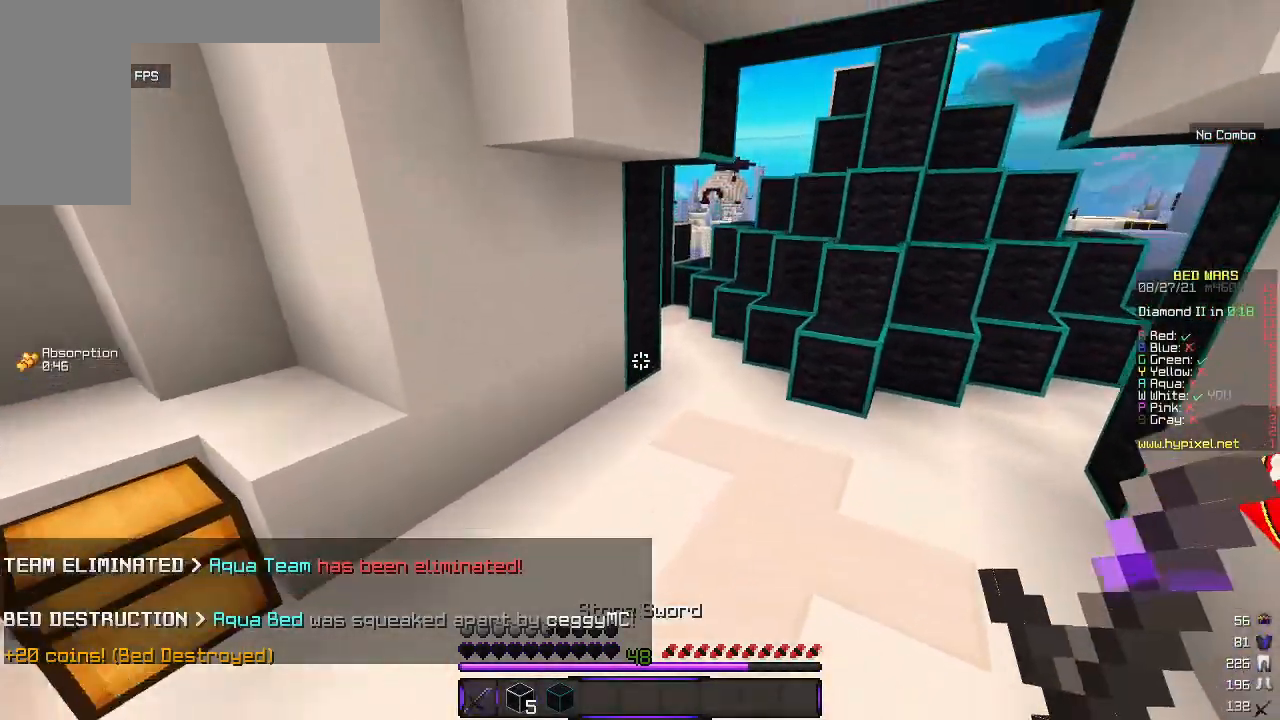
{"keys": ["w"], "mouse": [], "events": []}
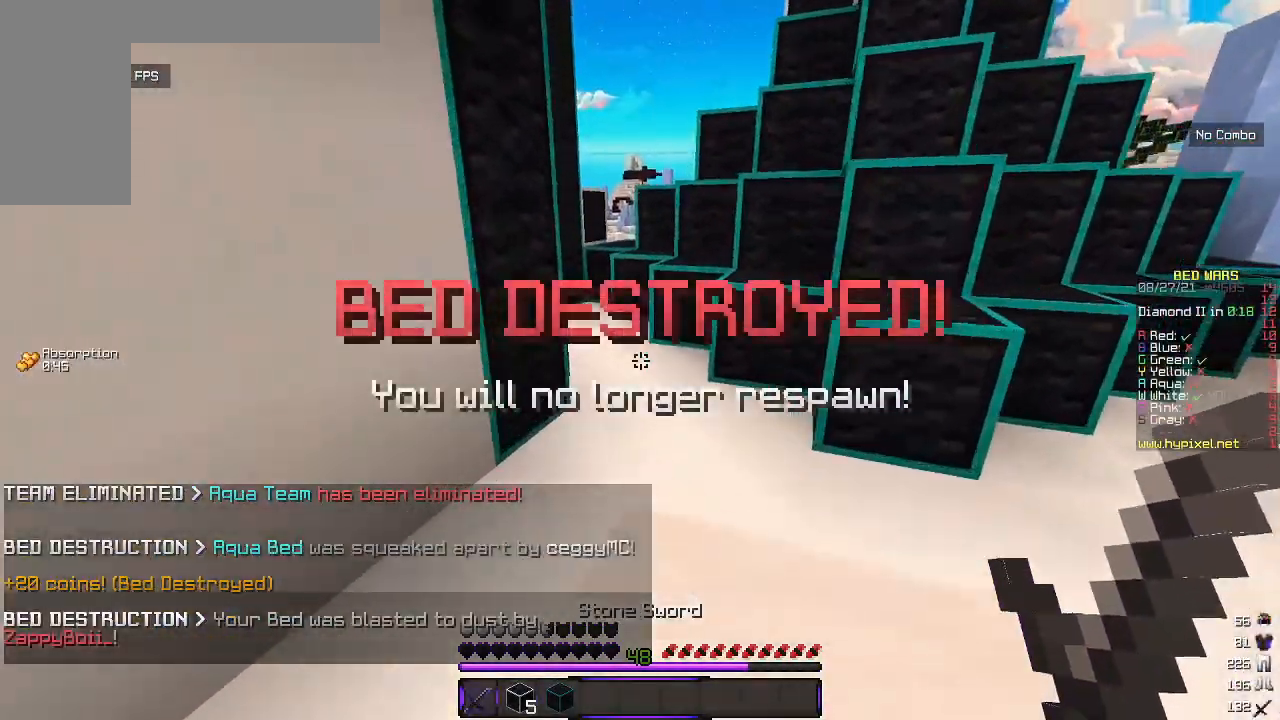
{"keys": ["w"], "mouse": [], "events": []}
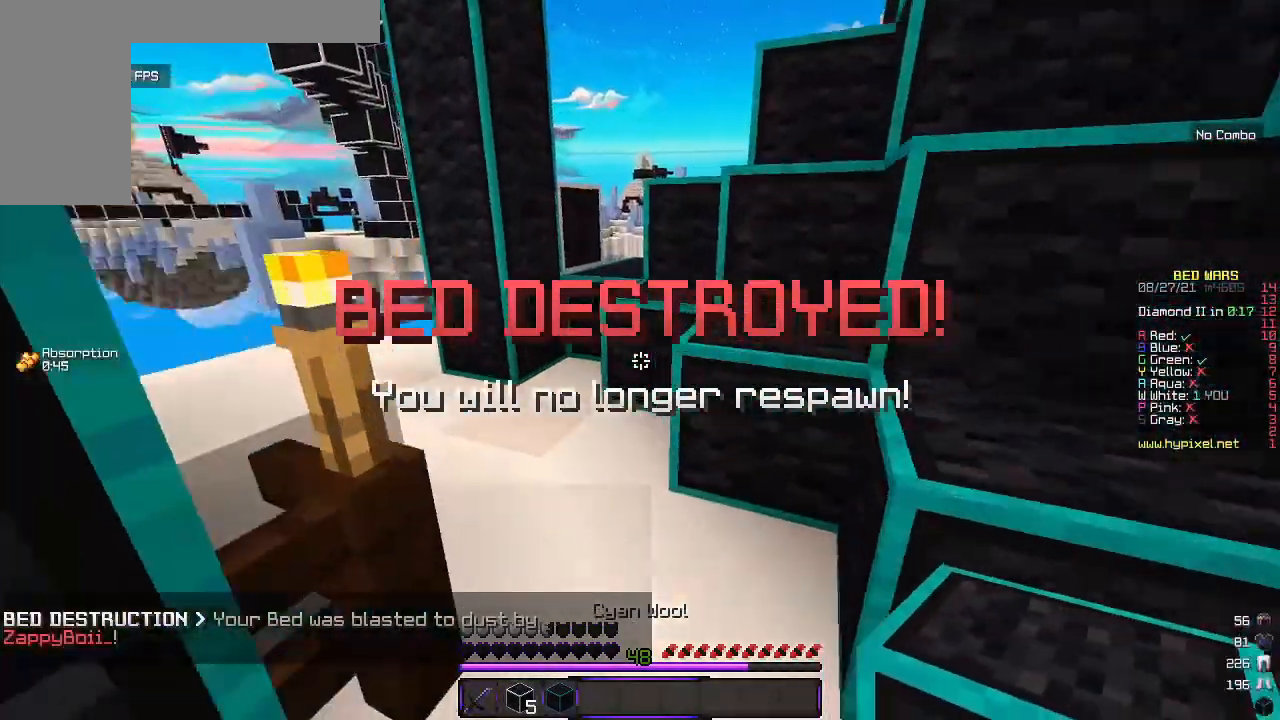
{"keys": ["w"], "mouse": [], "events": []}
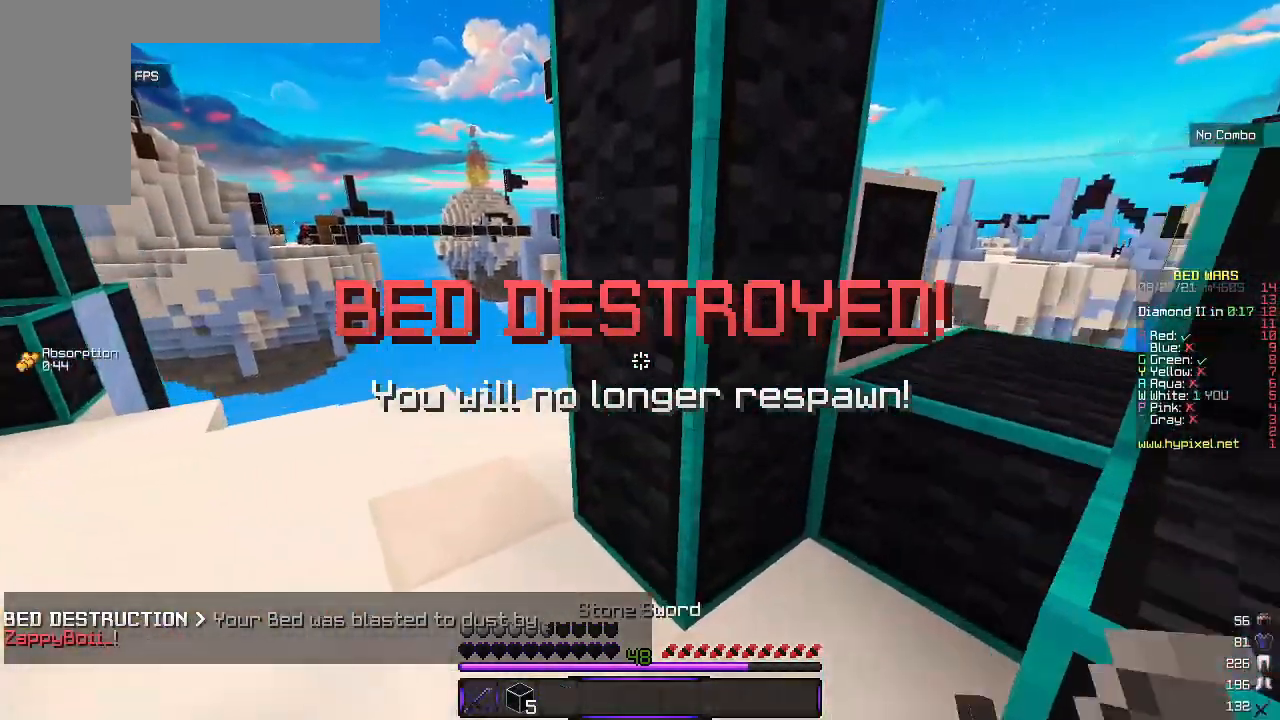
{"keys": ["w"], "mouse": [], "events": [[100, "w", "up"], [200, "s", "down"], [350, "s", "up"], [400, "w", "down"]]}
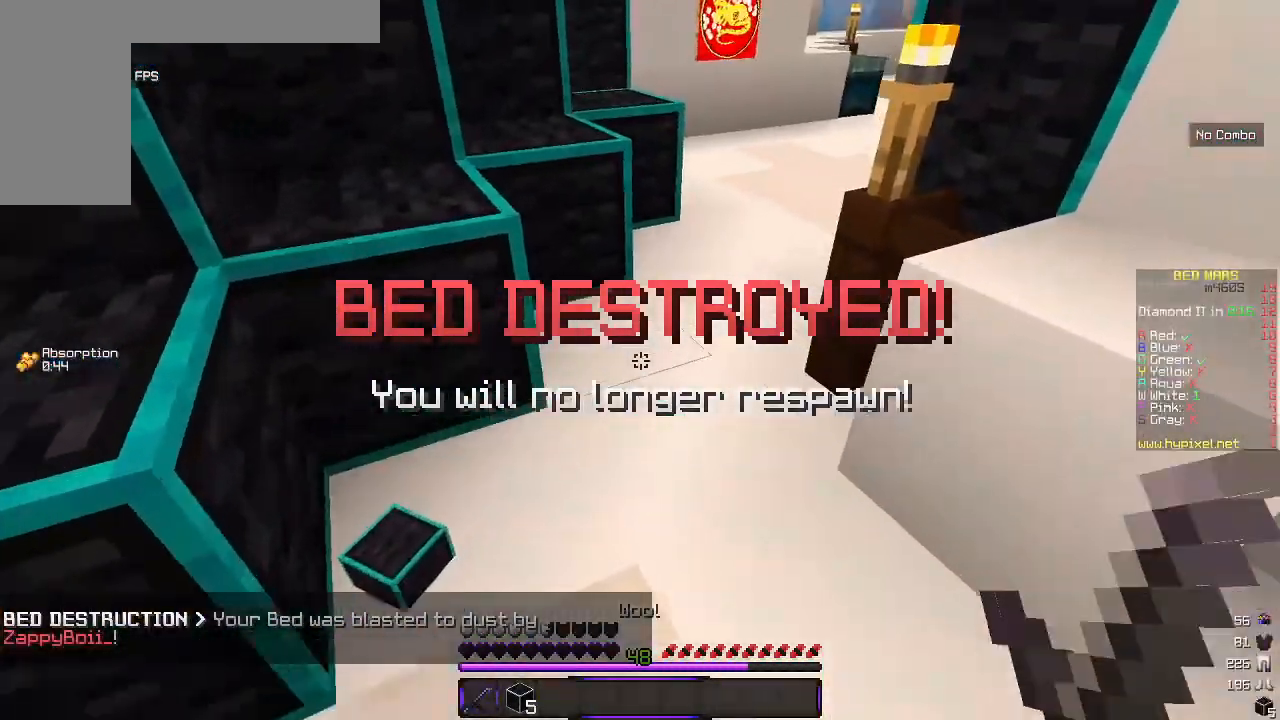
{"keys": ["d", "w"], "mouse": [], "events": [[483, "d", "down"]]}
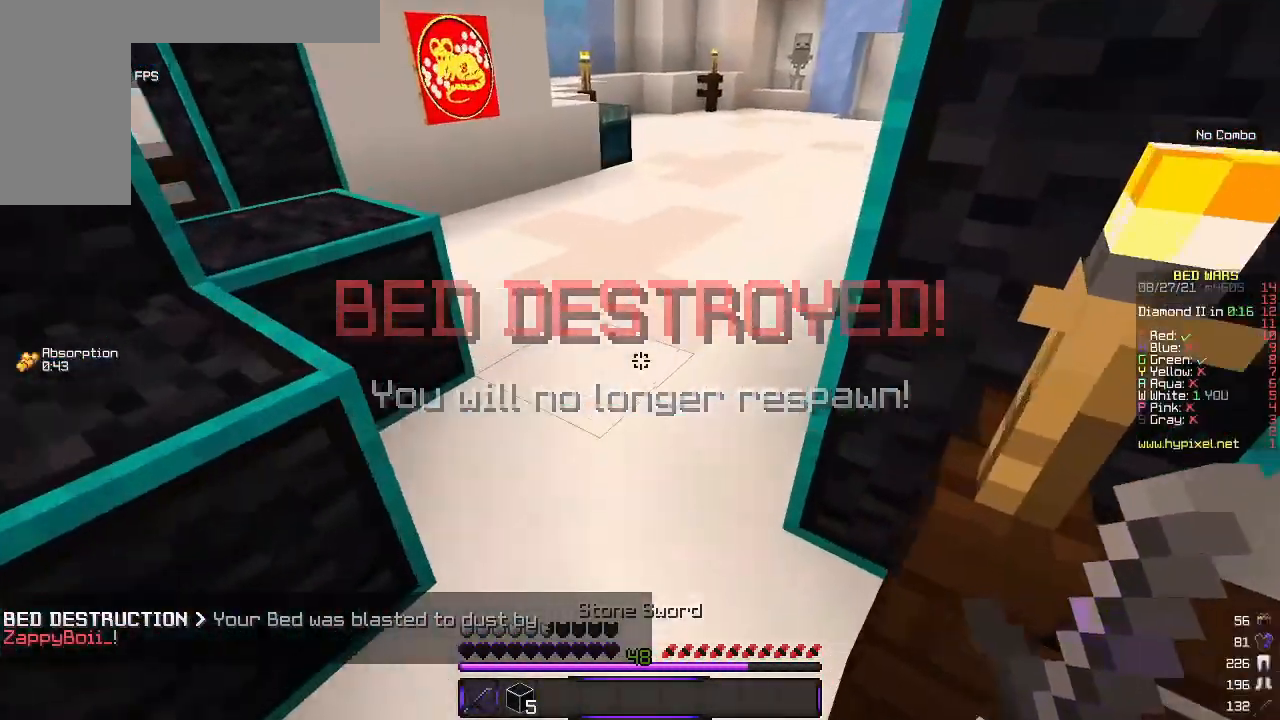
{"keys": ["w"], "mouse": [], "events": [[167, "d", "up"]]}
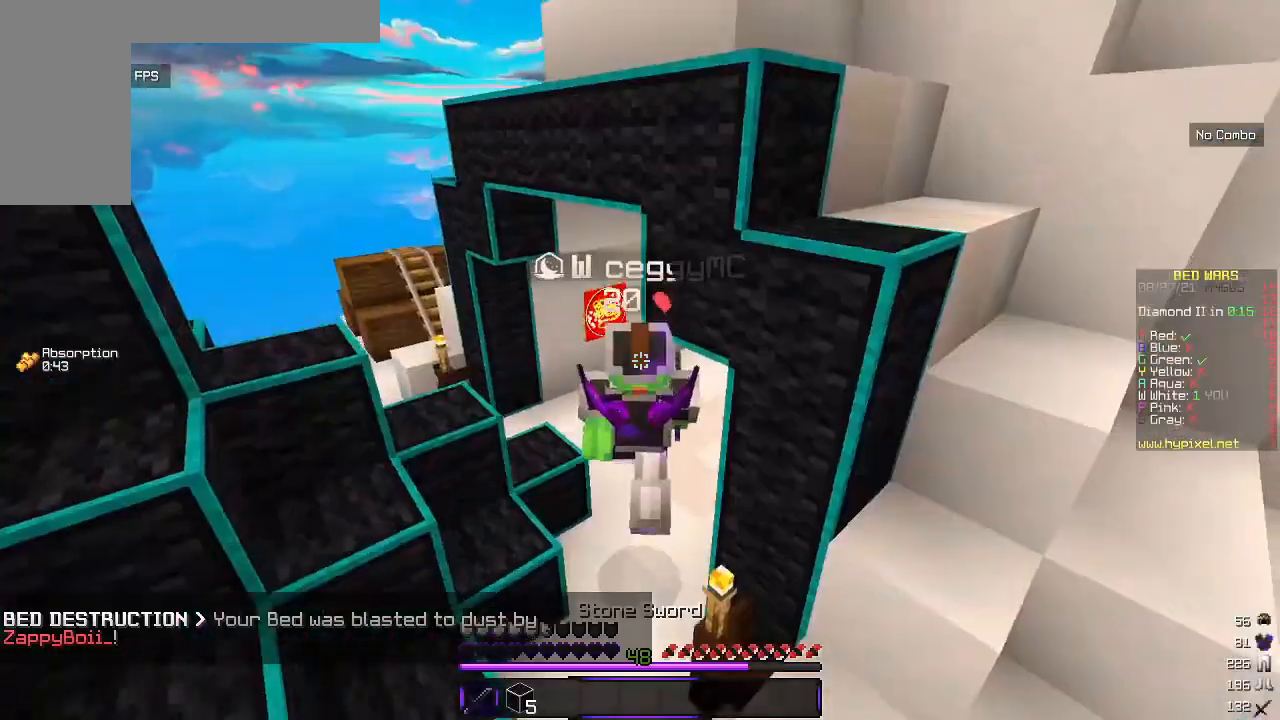
{"keys": ["w"], "mouse": ["left"], "events": [[433, "mouse_left", "down"]]}
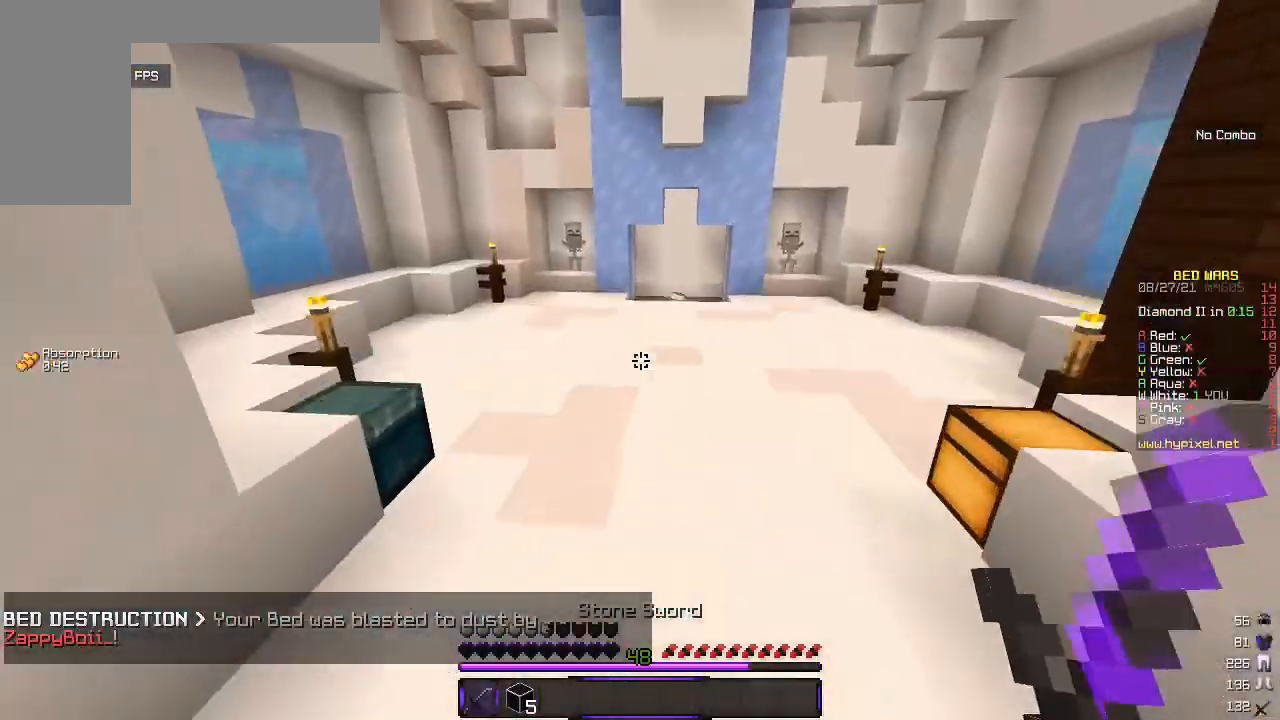
{"keys": ["w"], "mouse": ["left"], "events": [[233, "mouse_left", "up"], [483, "mouse_left", "down"]]}
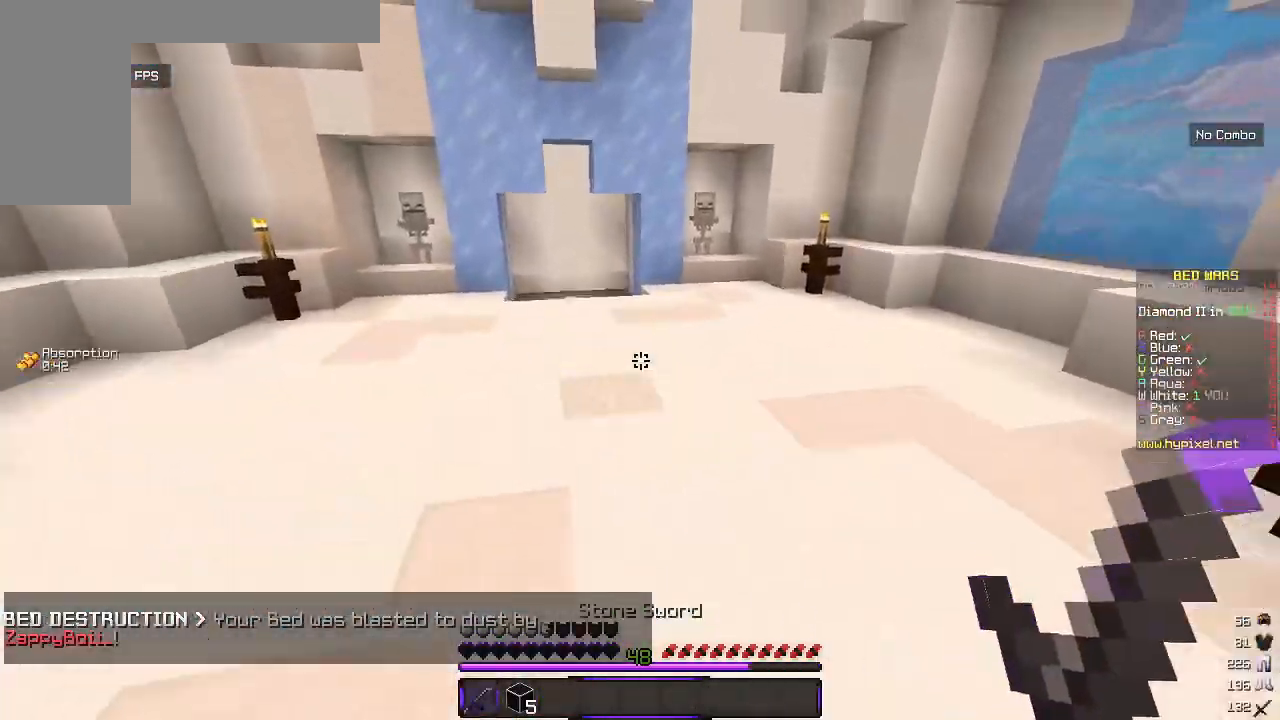
{"keys": [], "mouse": [], "events": [[100, "mouse_left", "up"], [183, "mouse_left", "down"], [333, "mouse_left", "up"], [333, "w", "up"]]}
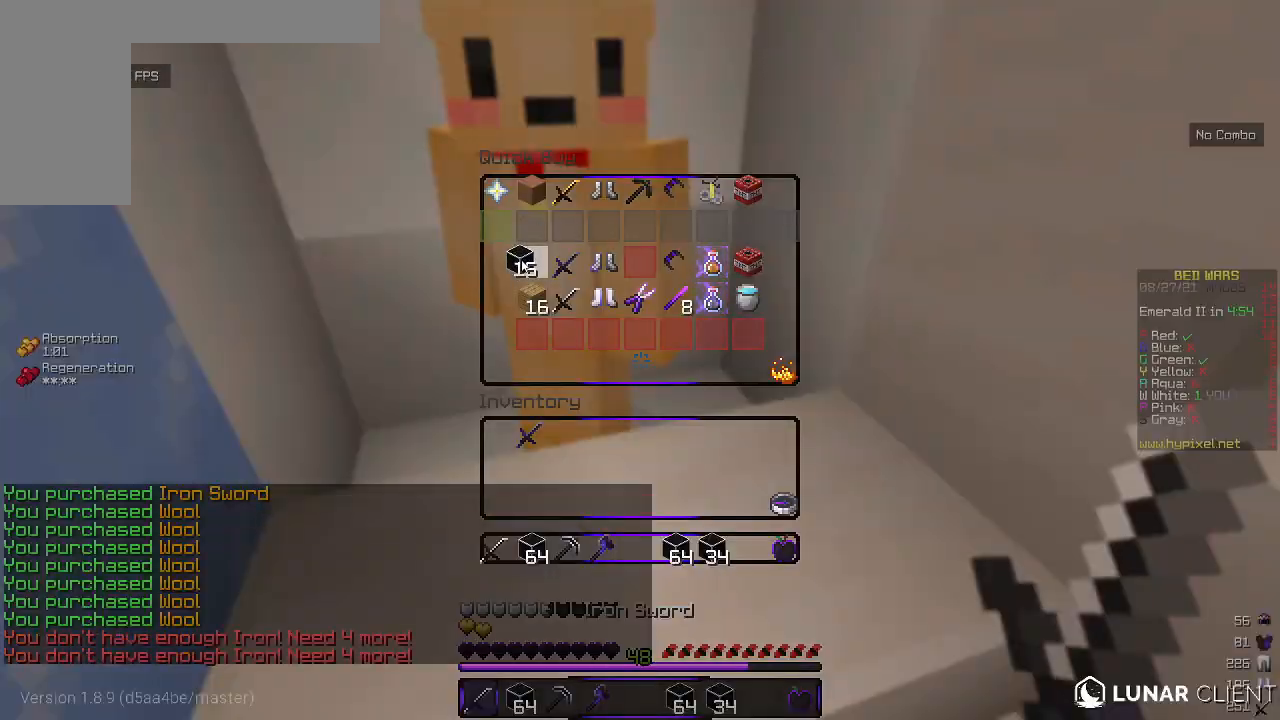
{"keys": ["w"], "mouse": ["left"], "events": [[233, "w", "down"], [500, "mouse_left", "down"]]}
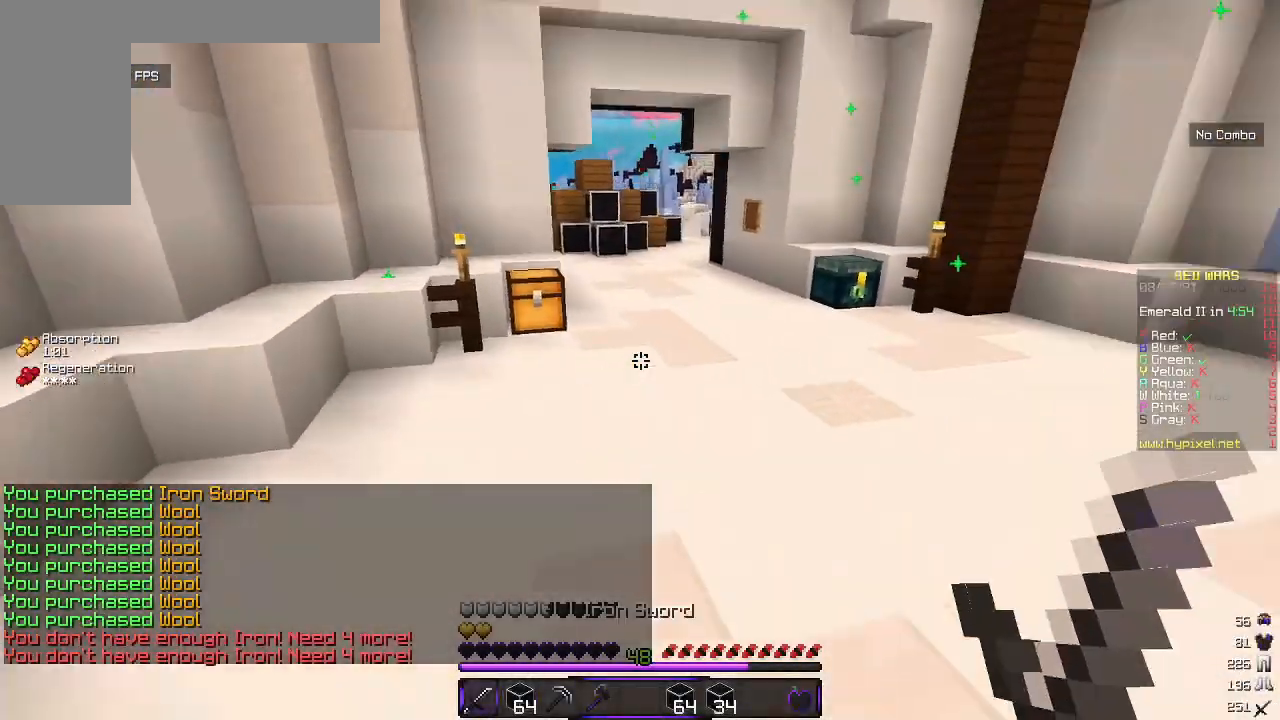
{"keys": ["w"], "mouse": [], "events": [[317, "mouse_left", "up"]]}
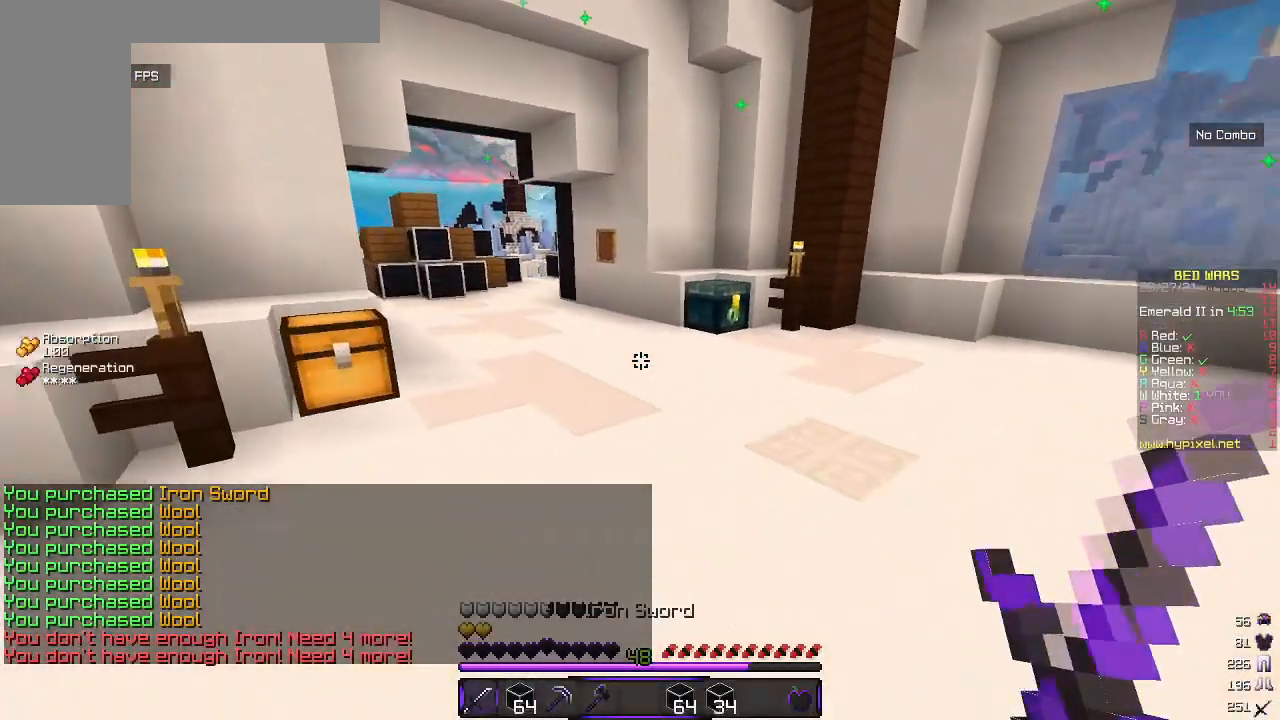
{"keys": ["w"], "mouse": [], "events": []}
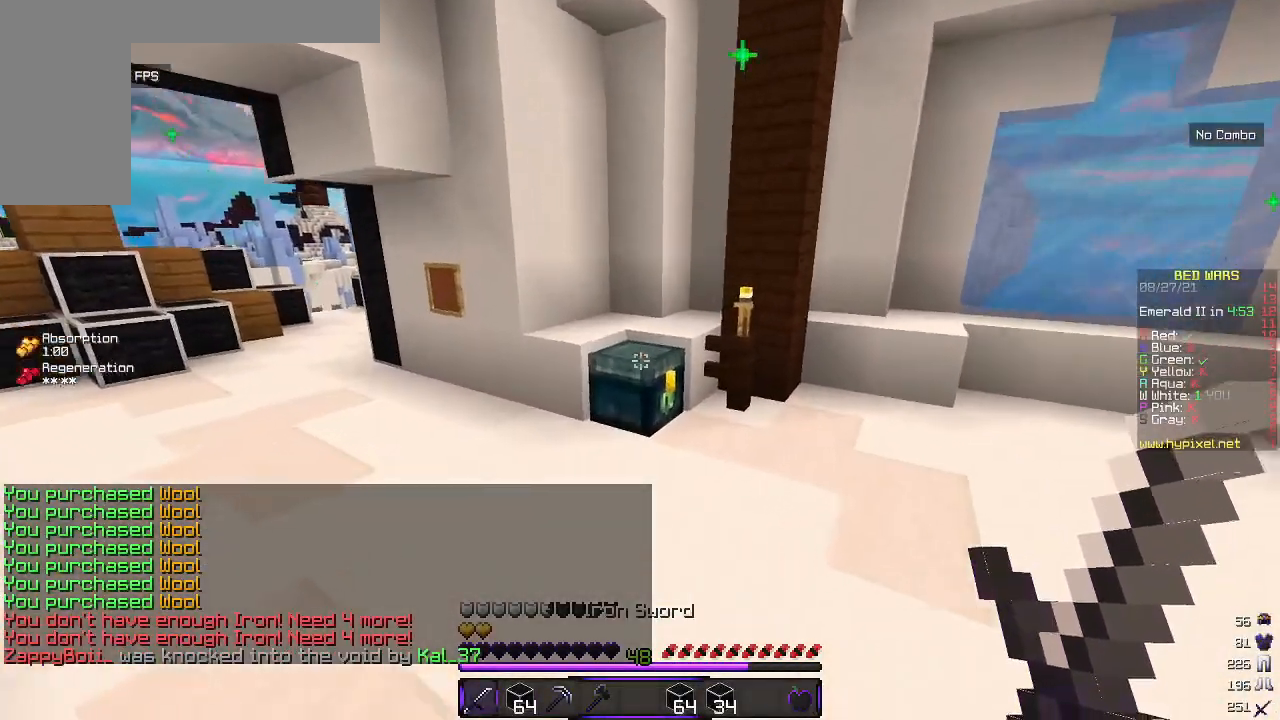
{"keys": [], "mouse": [], "events": [[100, "mouse_right", "down"], [150, "w", "up"], [217, "mouse_right", "up"]]}
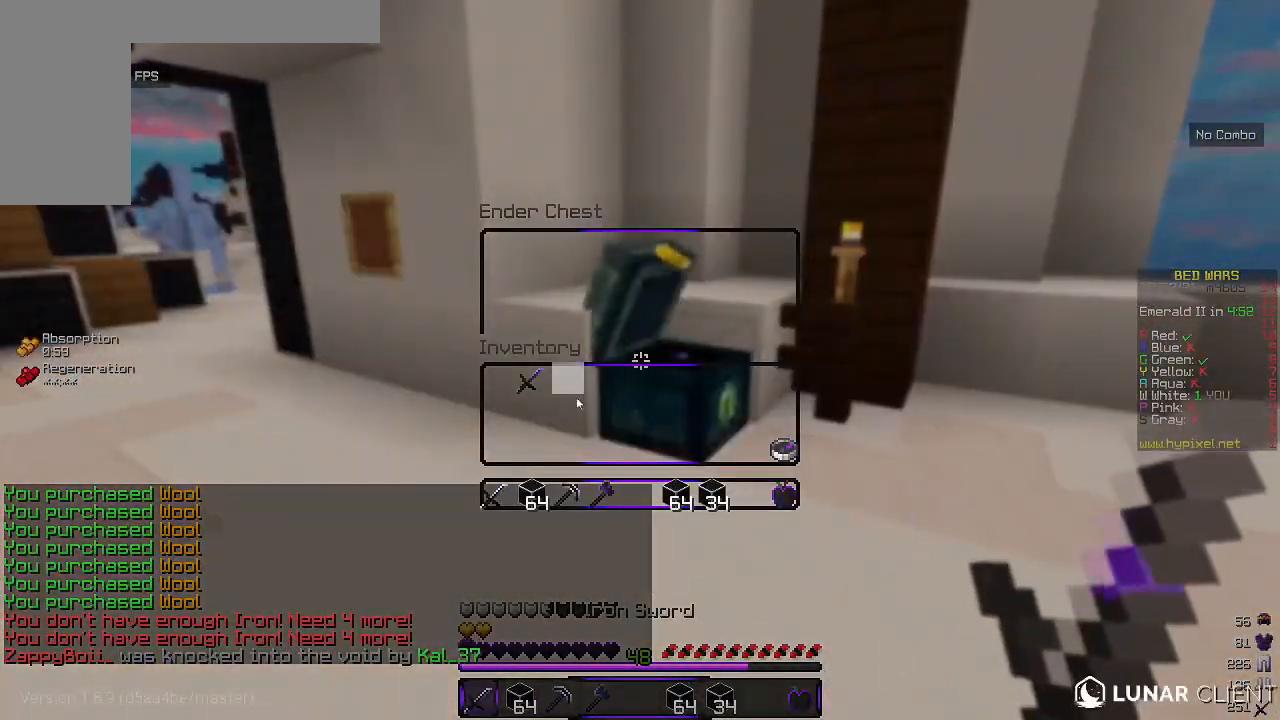
{"keys": [], "mouse": [], "events": []}
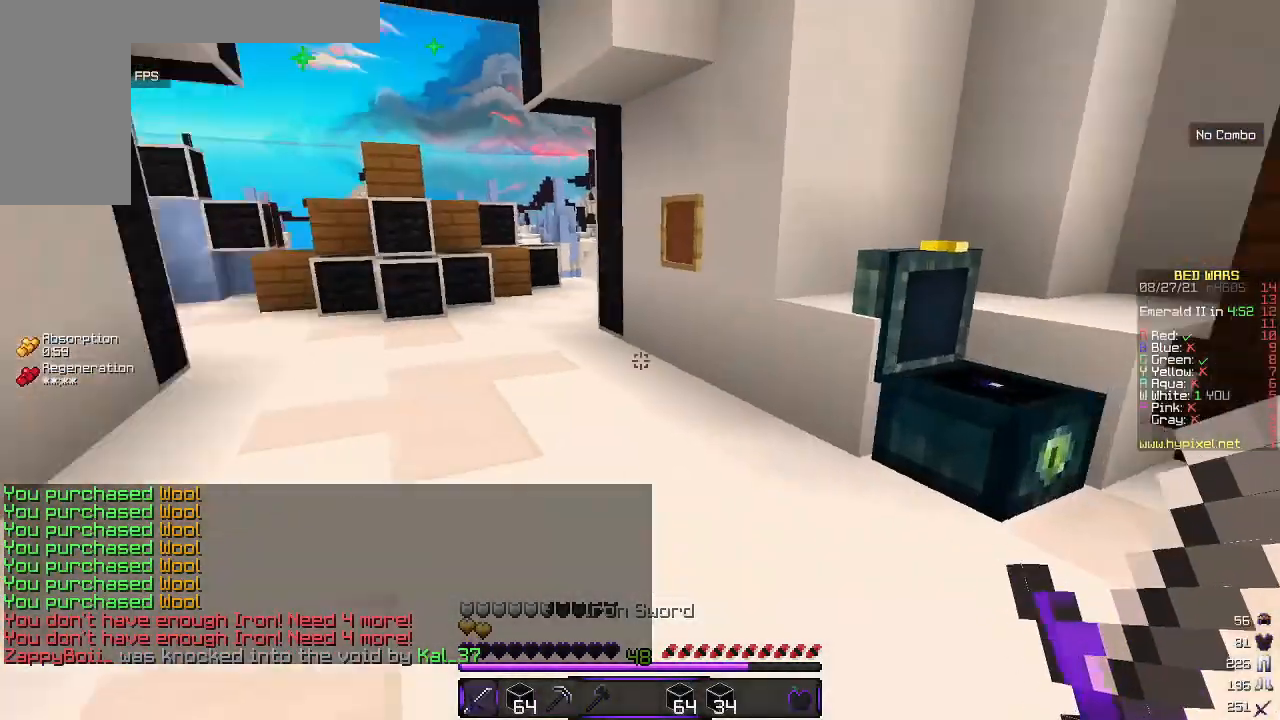
{"keys": [], "mouse": [], "events": [[50, "w", "down"], [367, "w", "up"]]}
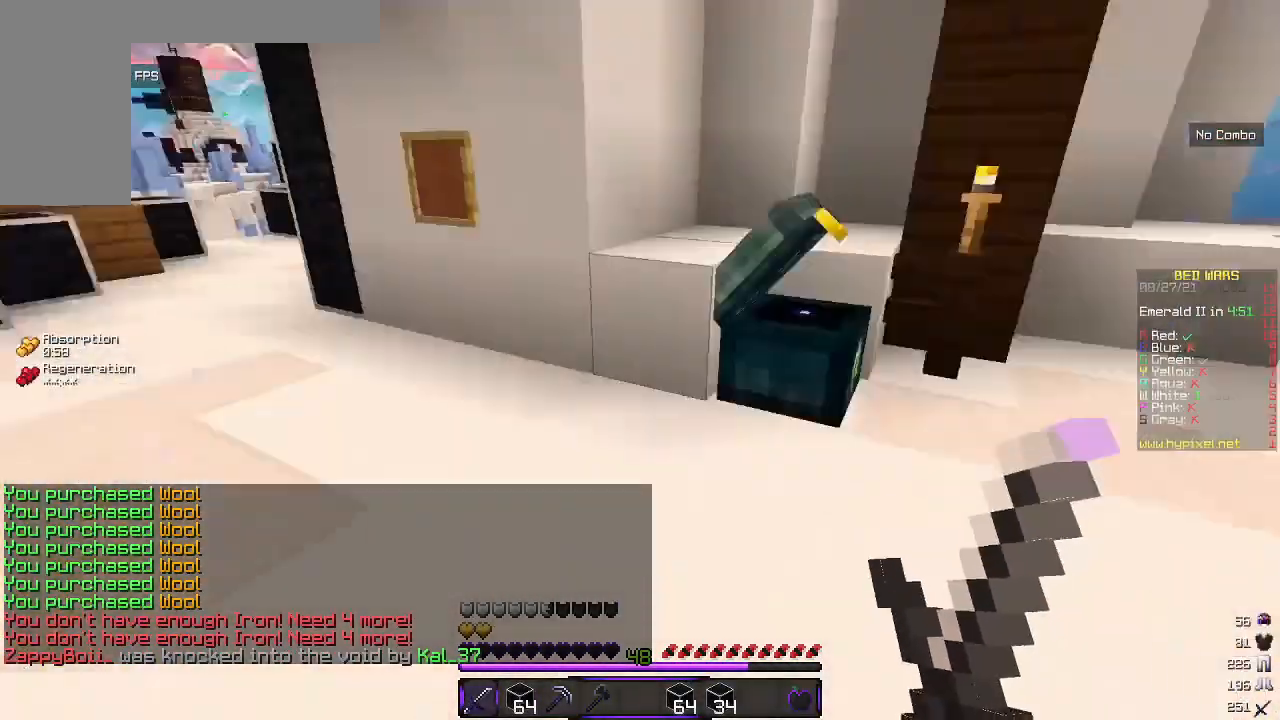
{"keys": [], "mouse": [], "events": [[83, "w", "down"], [267, "mouse_right", "down"], [300, "w", "up"], [400, "mouse_right", "up"]]}
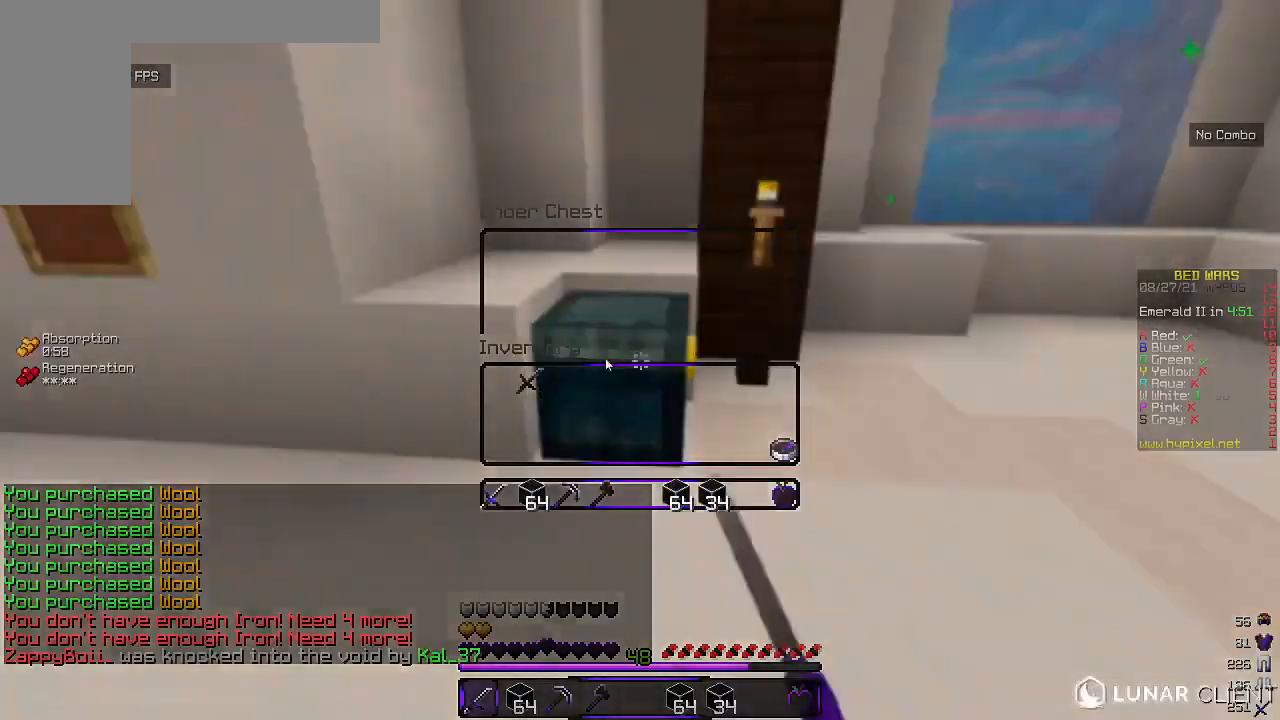
{"keys": [], "mouse": [], "events": []}
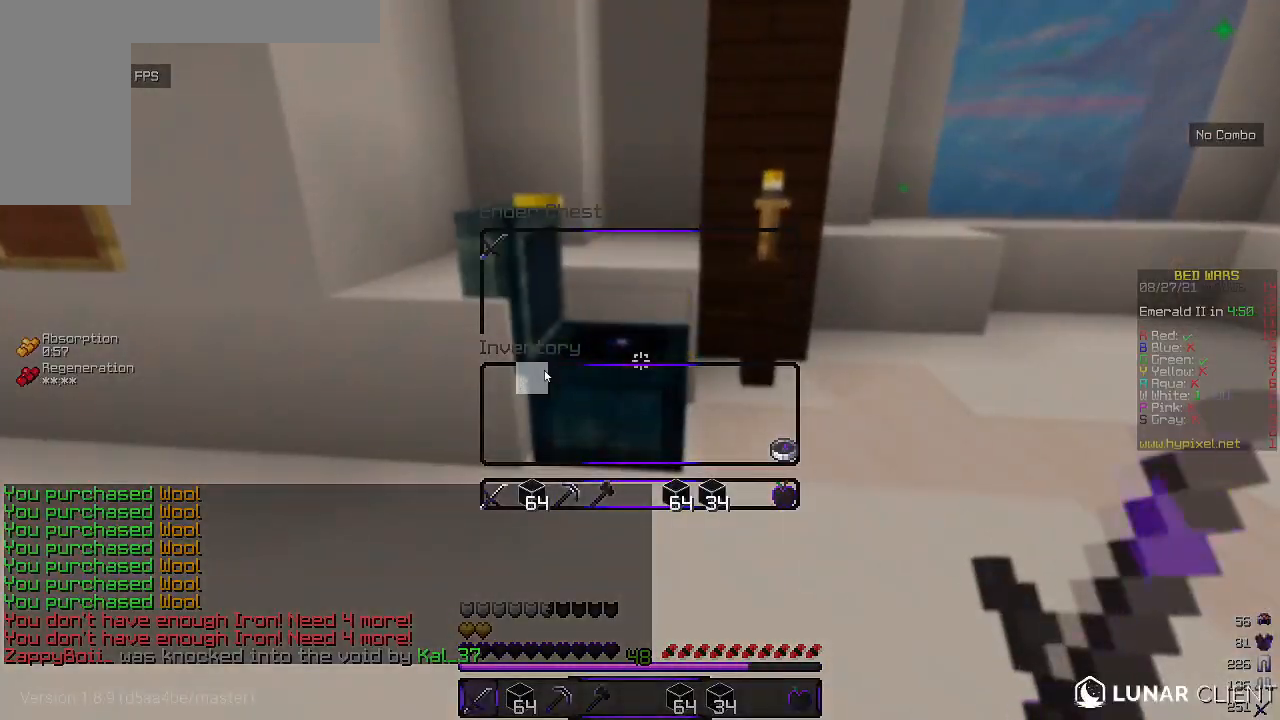
{"keys": ["w"], "mouse": [], "events": [[350, "w", "down"]]}
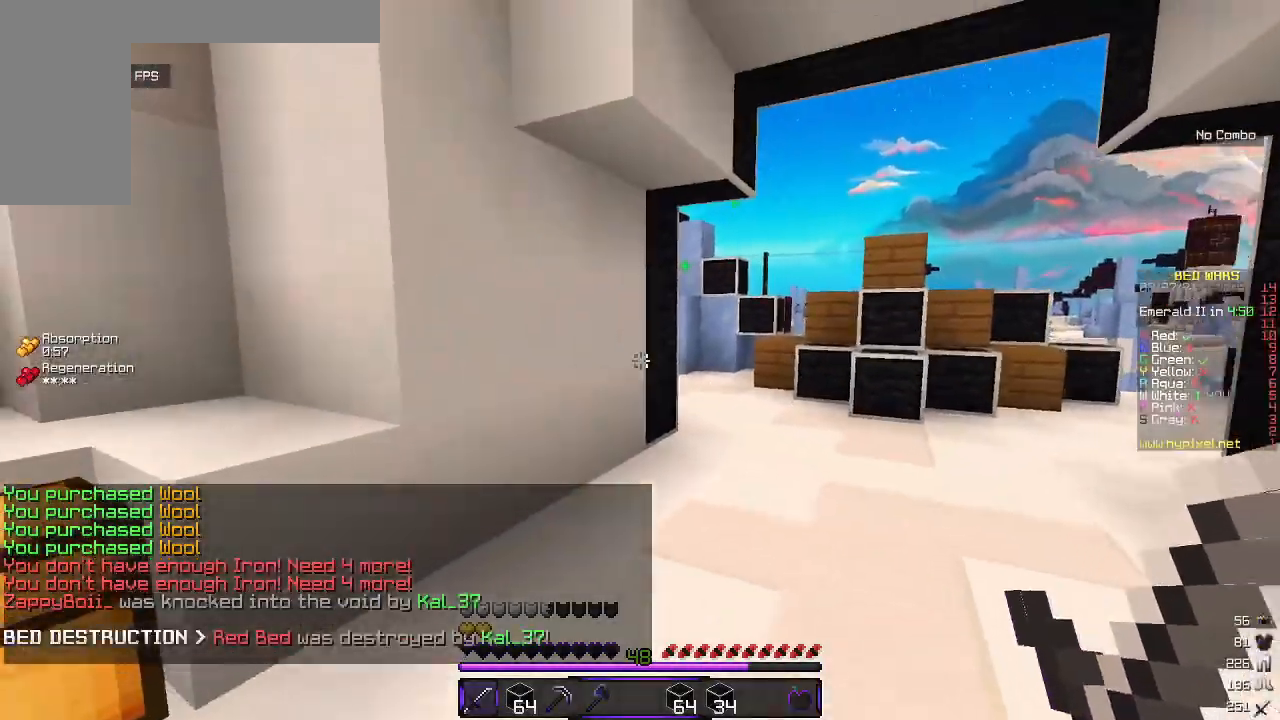
{"keys": ["d", "w"], "mouse": [], "events": [[317, "d", "down"]]}
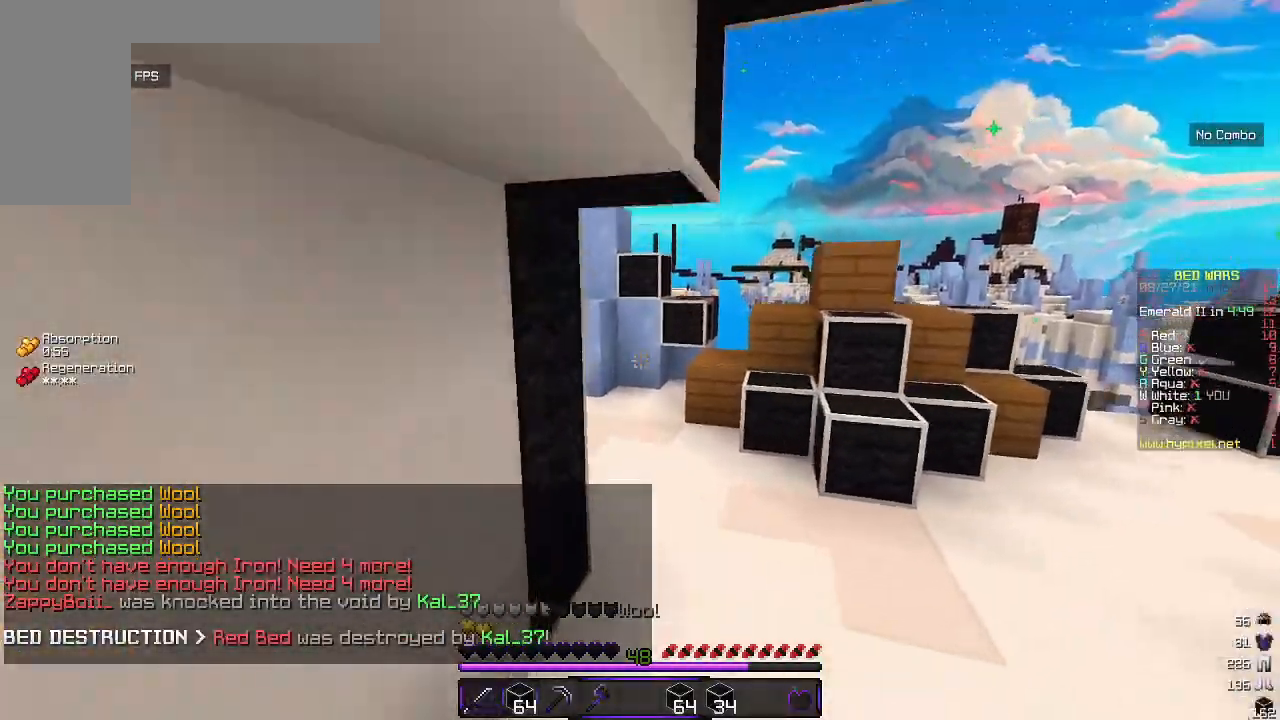
{"keys": ["d", "w"], "mouse": [], "events": []}
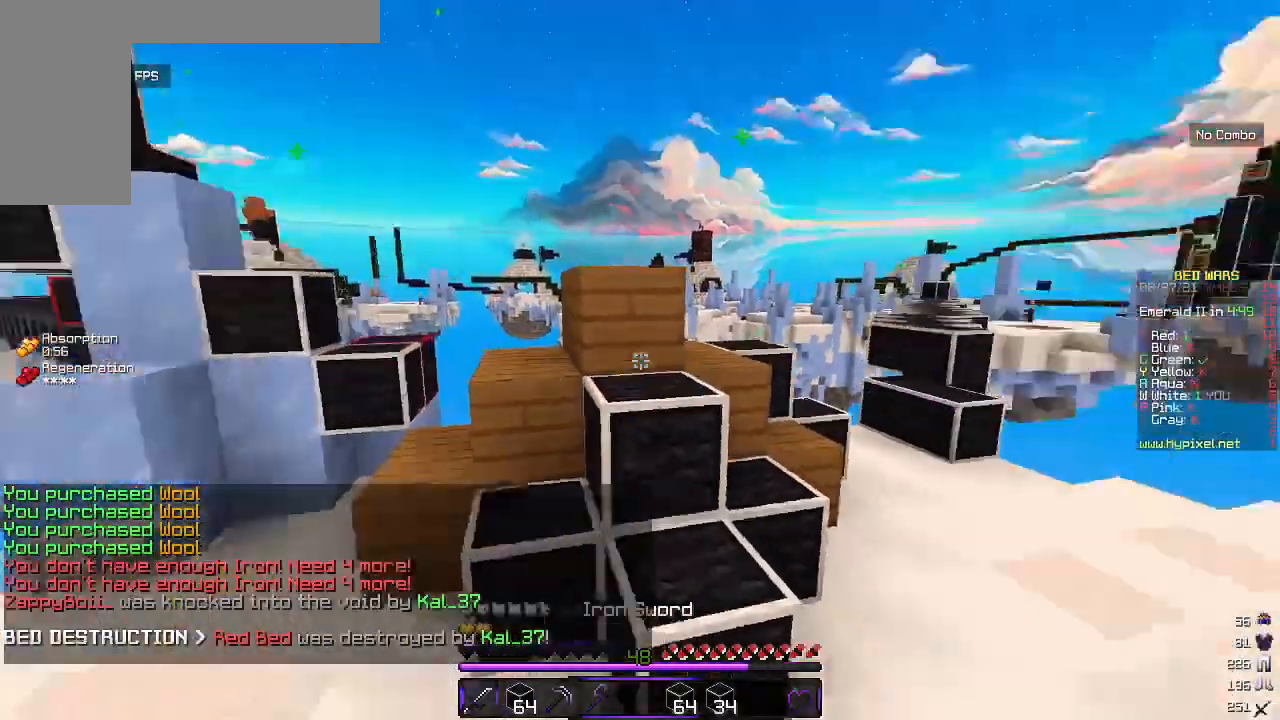
{"keys": ["d", "w"], "mouse": [], "events": []}
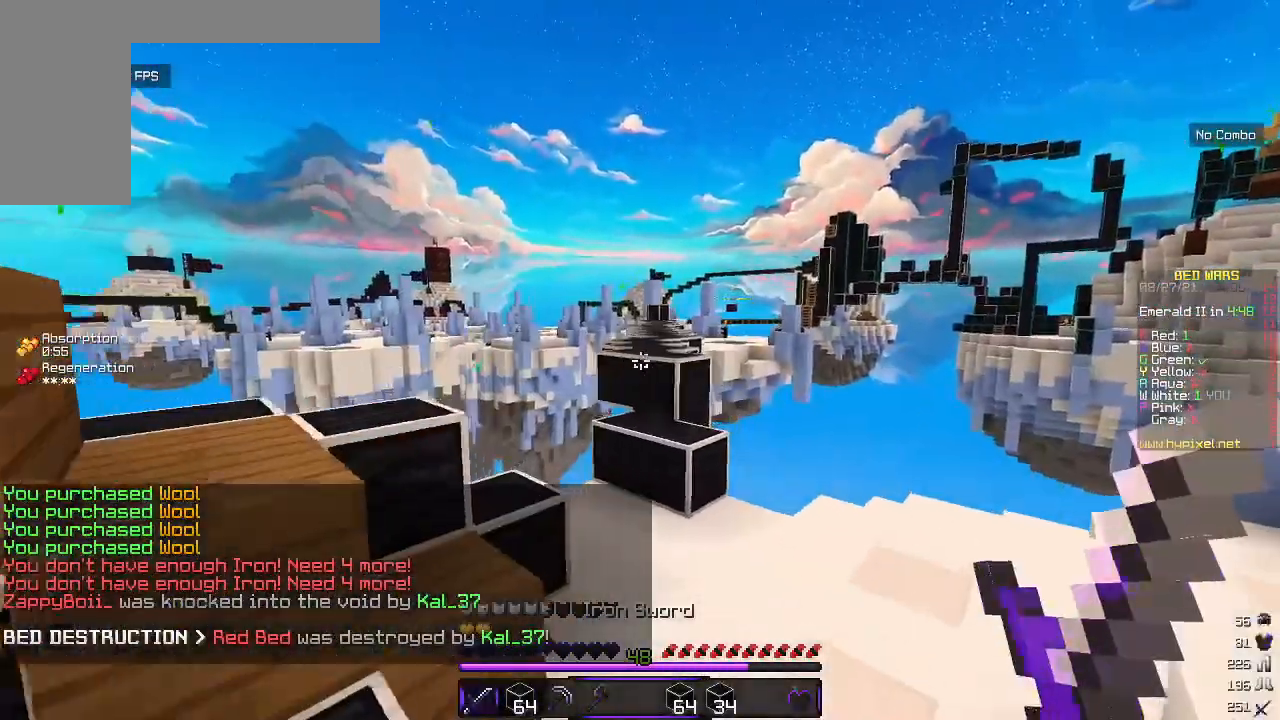
{"keys": ["w"], "mouse": [], "events": [[33, "d", "up"]]}
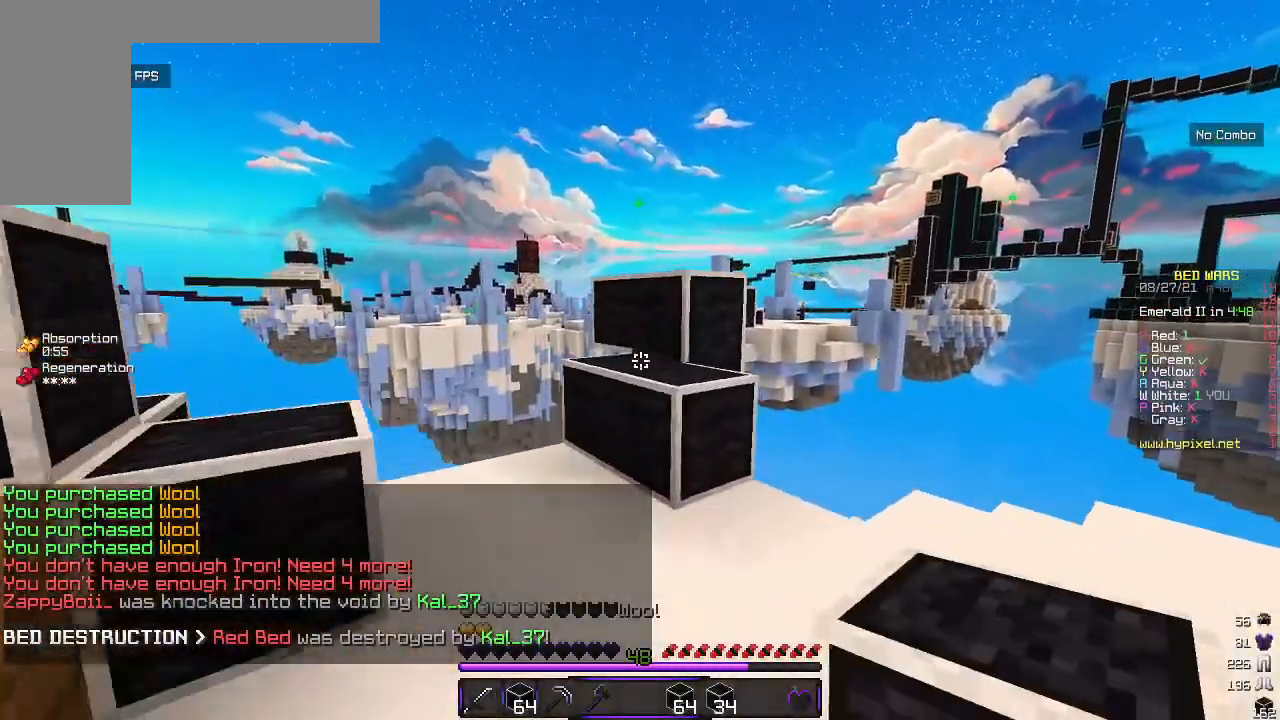
{"keys": ["w"], "mouse": [], "events": []}
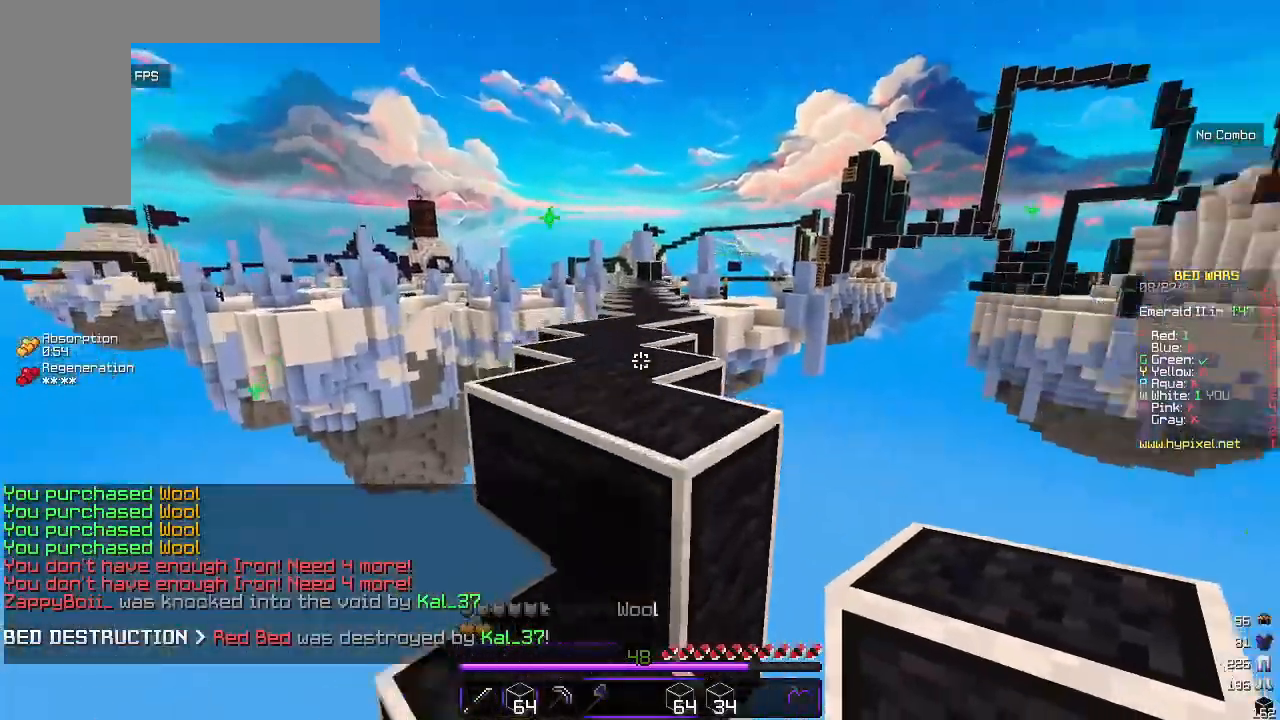
{"keys": ["w"], "mouse": [], "events": []}
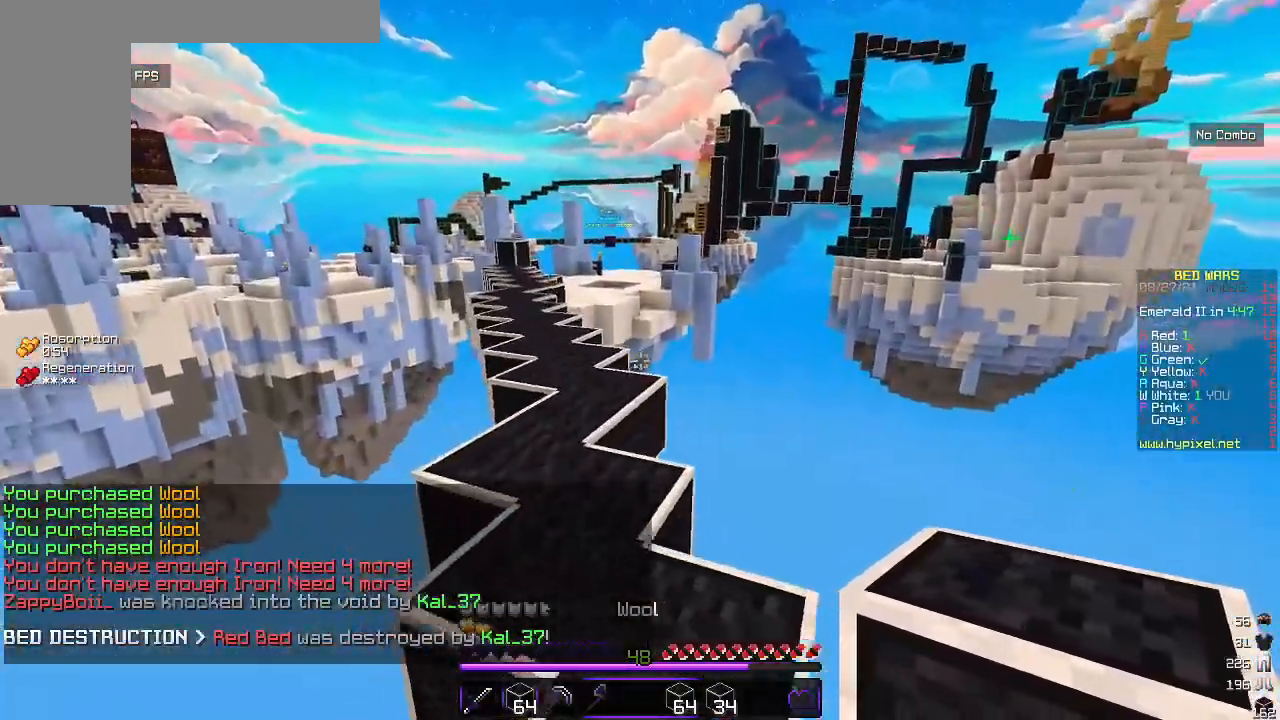
{"keys": ["w"], "mouse": [], "events": []}
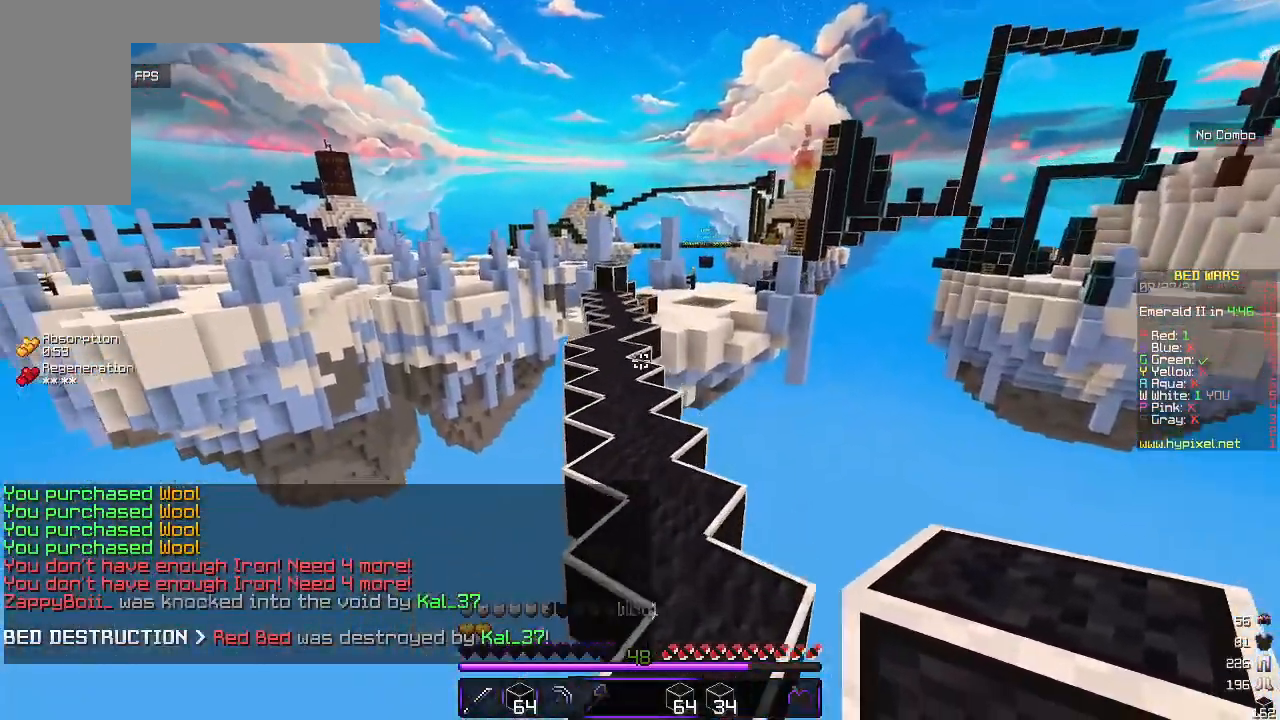
{"keys": ["w"], "mouse": [], "events": [[50, "mouse_left", "down"], [350, "mouse_left", "up"]]}
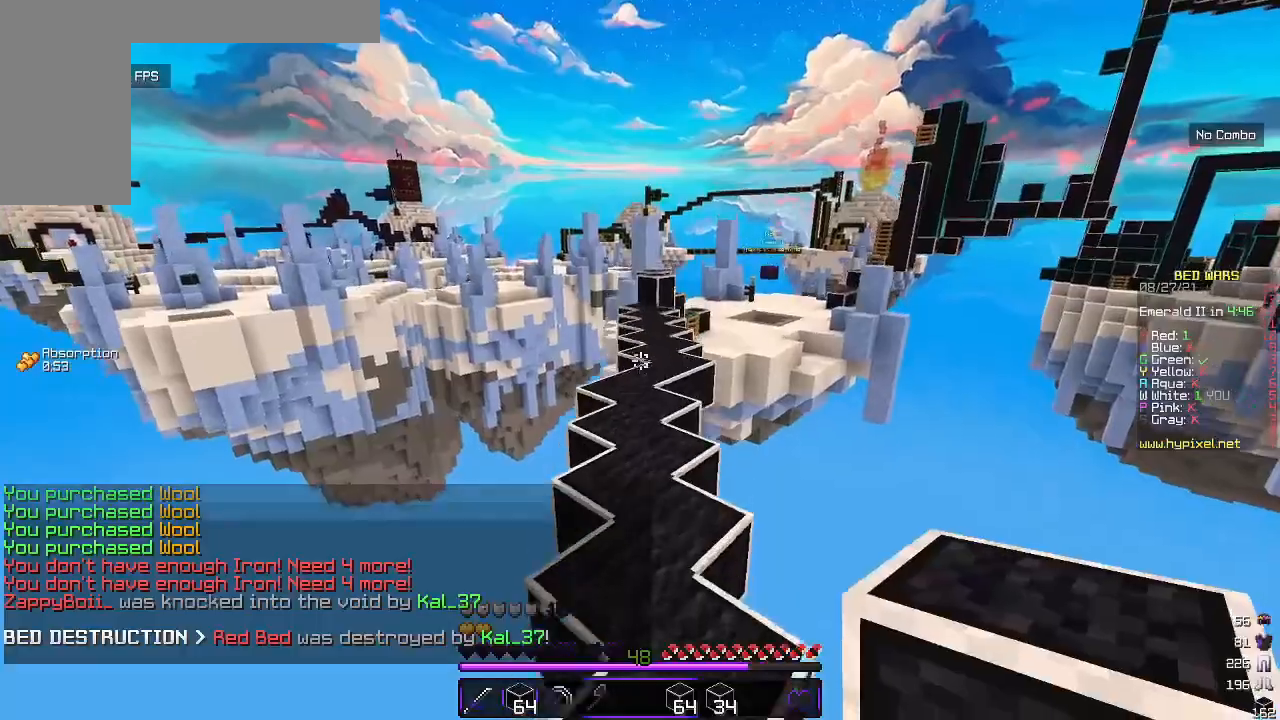
{"keys": ["w"], "mouse": [], "events": [[83, "a", "down"], [250, "a", "up"]]}
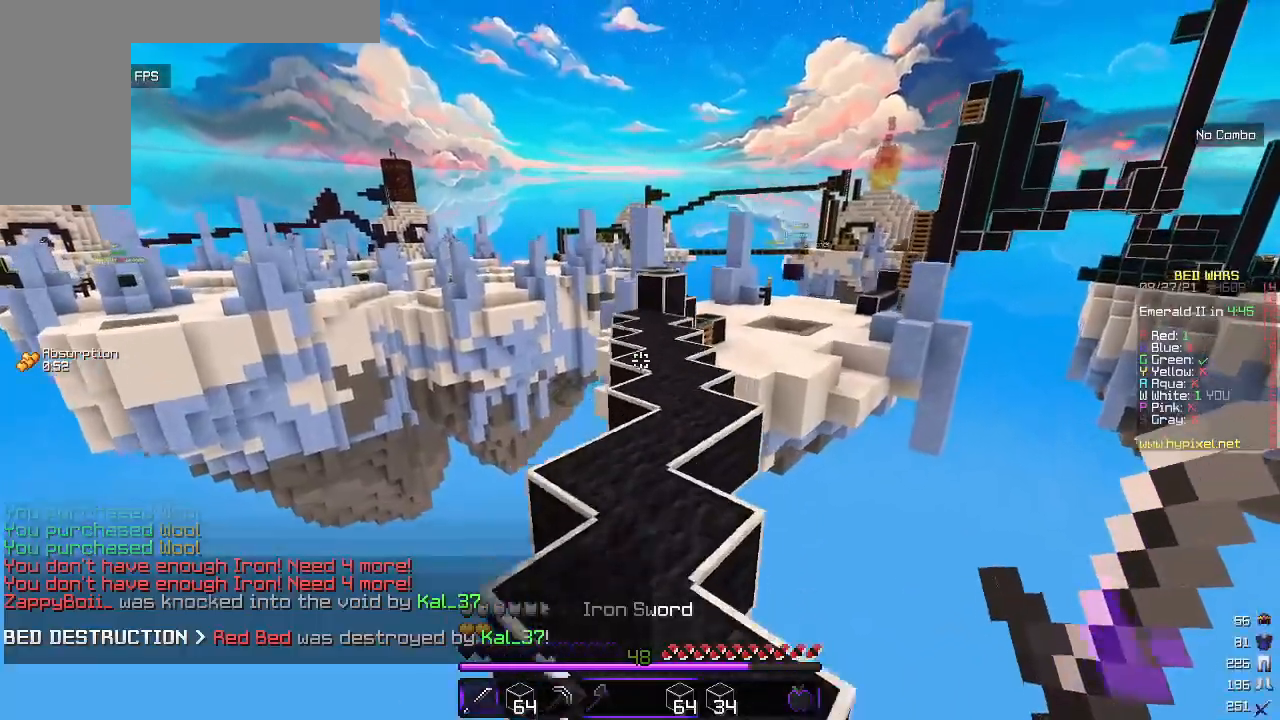
{"keys": ["w"], "mouse": [], "events": []}
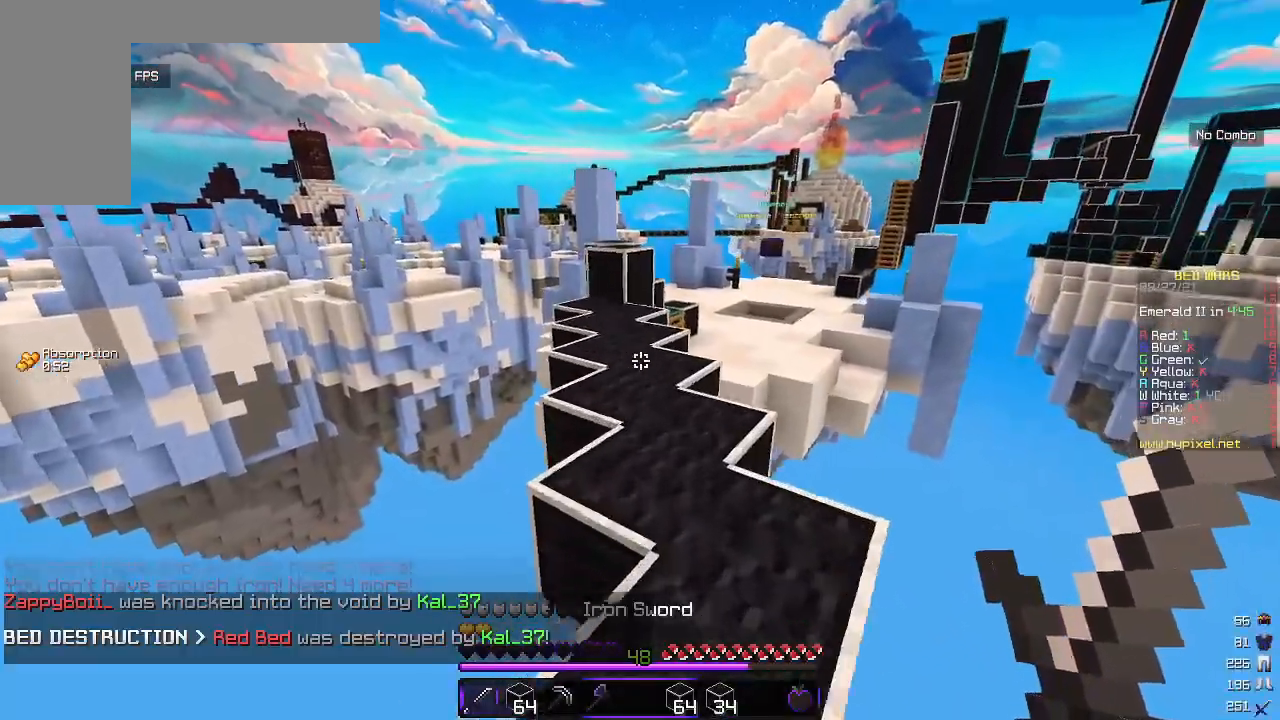
{"keys": ["w"], "mouse": [], "events": []}
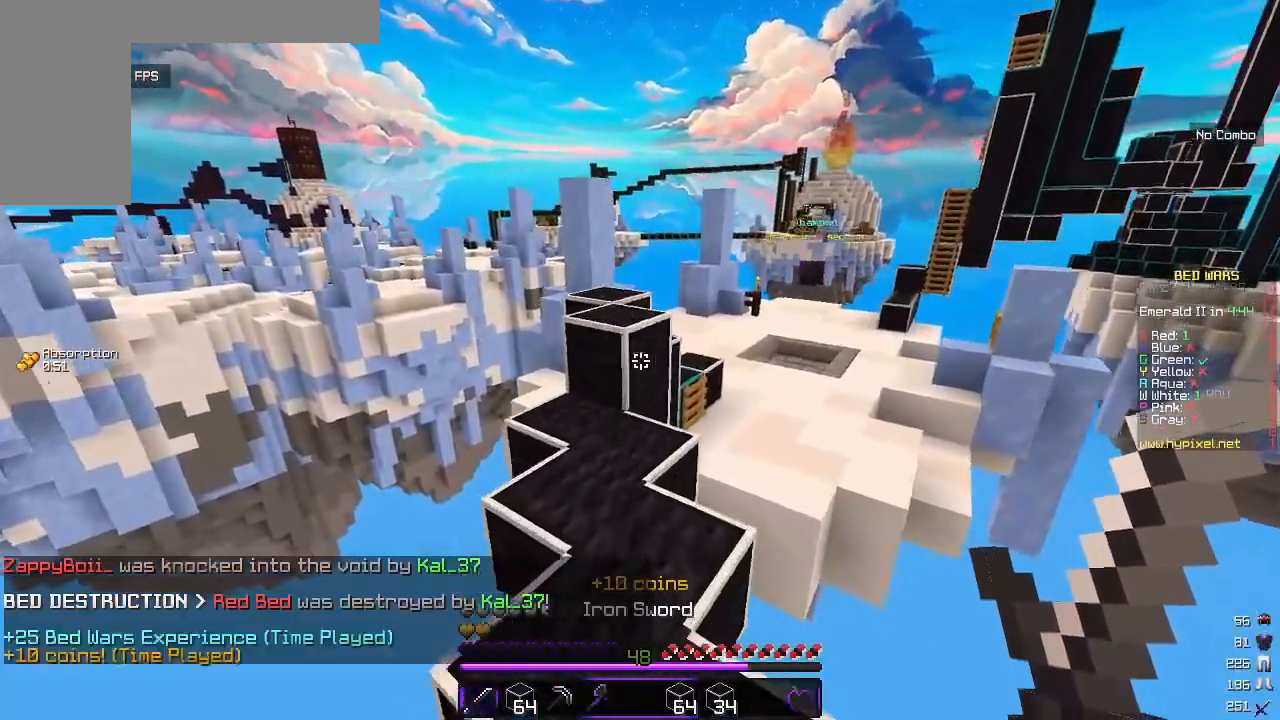
{"keys": ["w"], "mouse": [], "events": []}